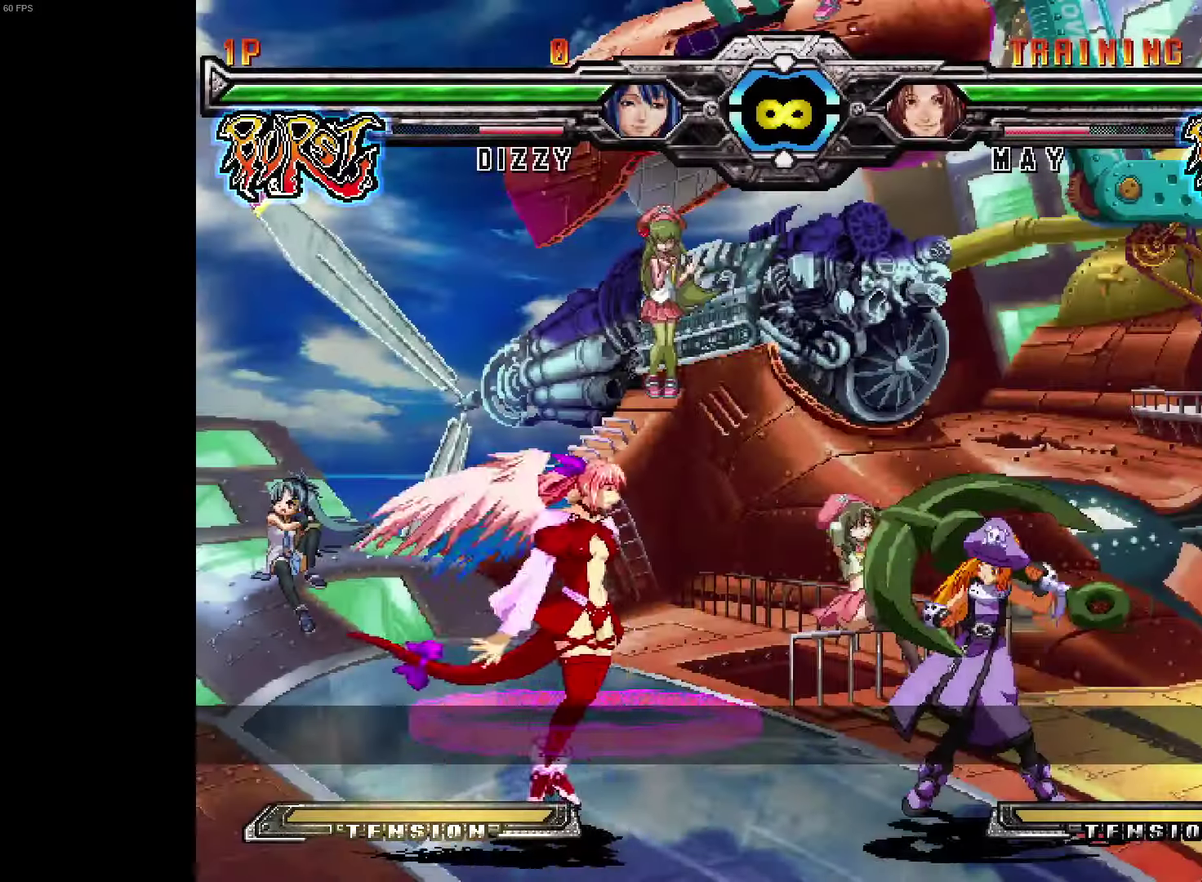
Gameplay with a controller (arcade stick); each line is a JSON object with the inputs held at the frame after it (dt_ms = milliseconds from this image to that frame). "events" lists button and stick changes between this image and that frame as [ms after this image, input, new state], when the widget could be followed in between. Not read: L3 R3.
{"dt_ms": 400, "buttons": ["R2", "DPAD_RIGHT"], "events": [[34, "DPAD_RIGHT", "down"], [383, "R2", "down"]]}
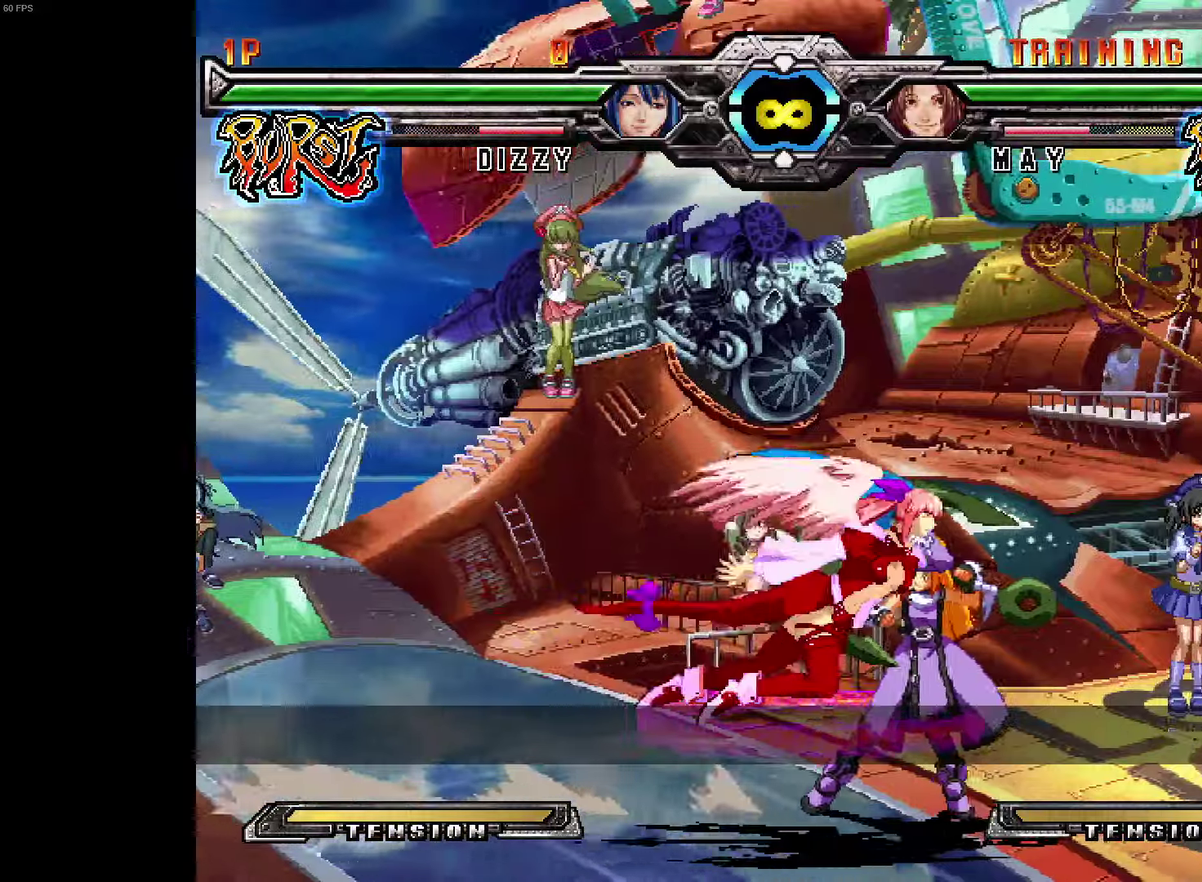
{"dt_ms": 800, "buttons": ["DPAD_DOWN"], "events": [[83, "R2", "up"], [216, "DPAD_RIGHT", "up"], [416, "DPAD_DOWN", "down"]]}
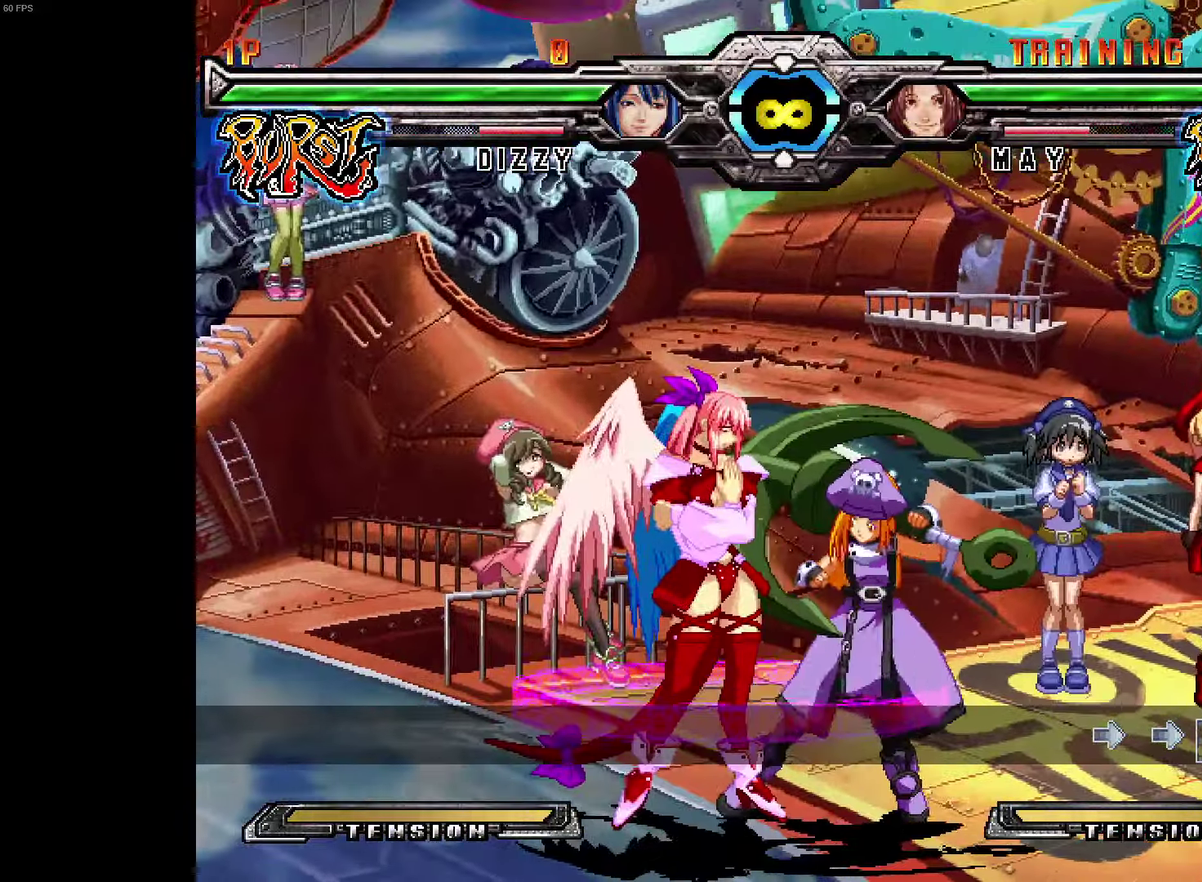
{"dt_ms": 800, "buttons": ["DPAD_DOWN"], "events": []}
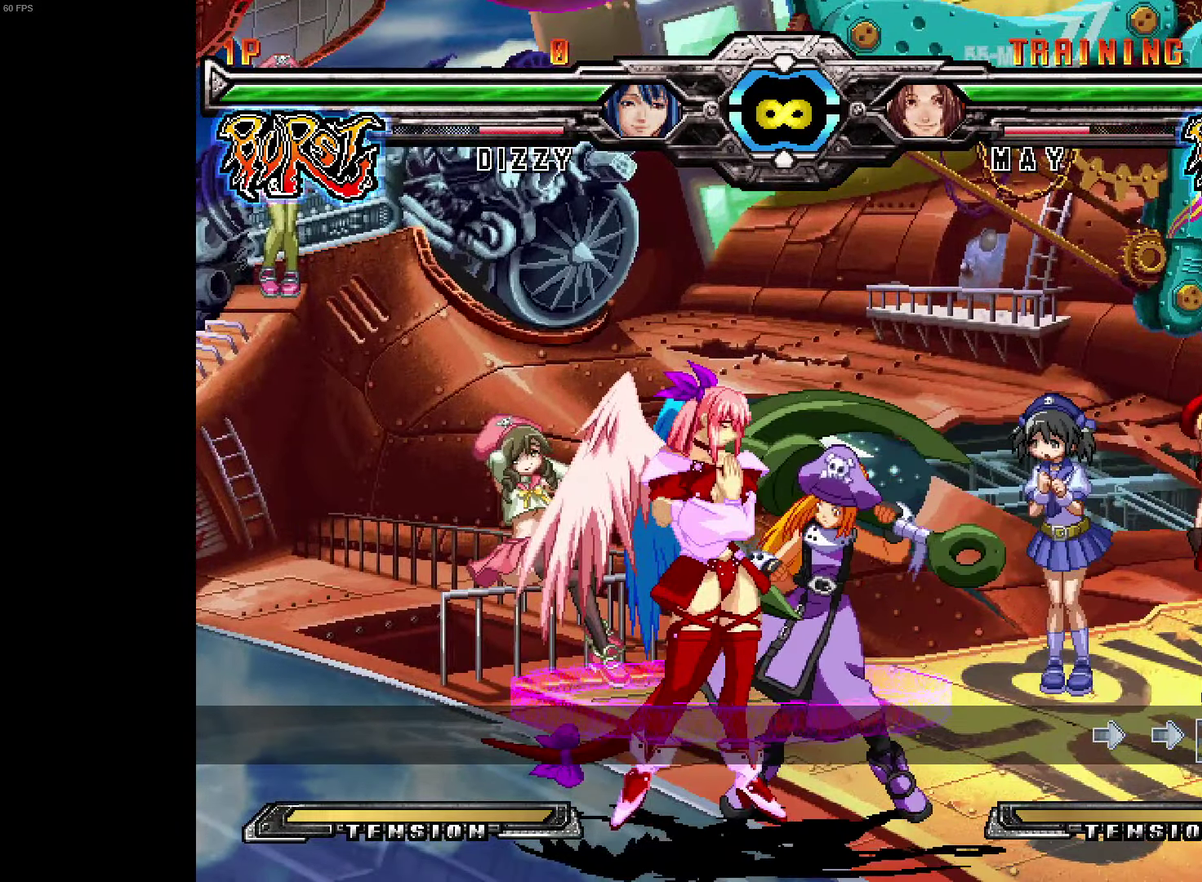
{"dt_ms": 500, "buttons": ["DPAD_DOWN"], "events": []}
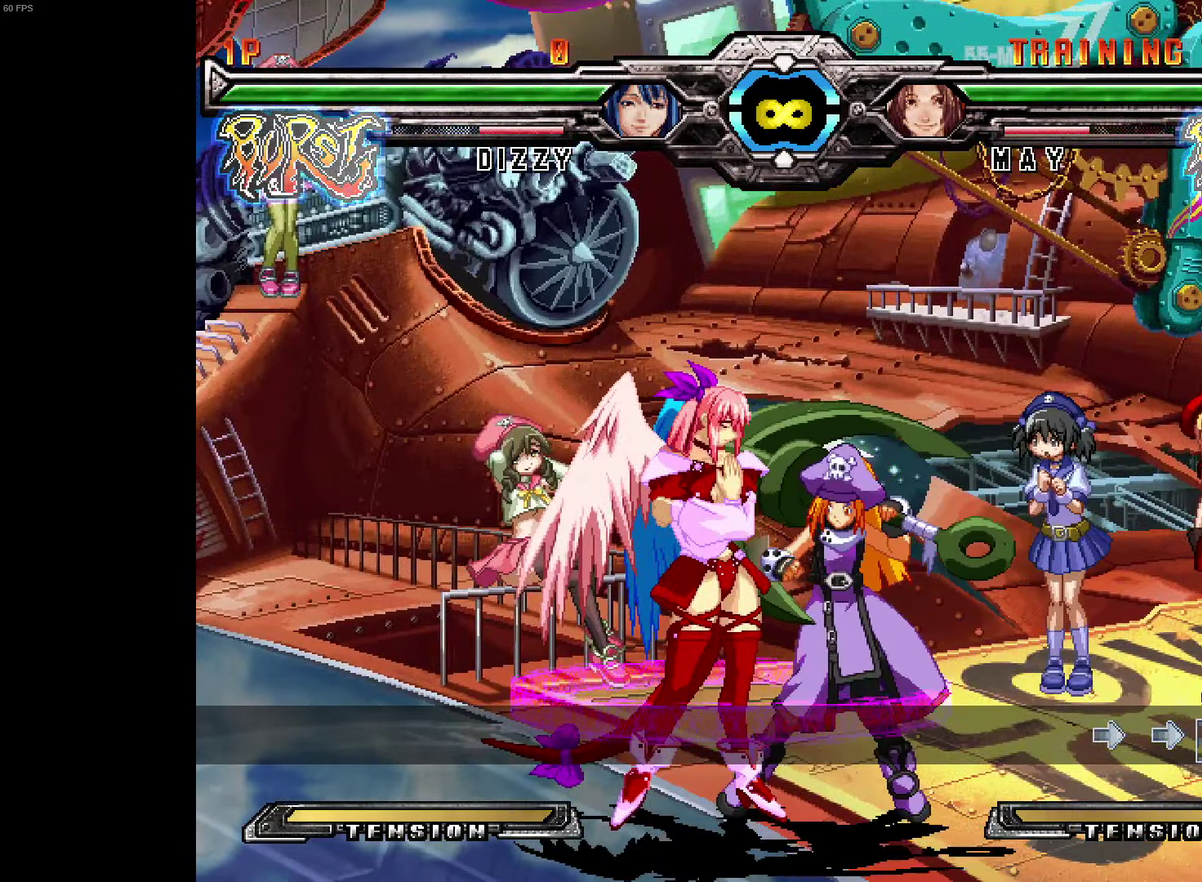
{"dt_ms": 400, "buttons": ["DPAD_UP"], "events": [[233, "DPAD_DOWN", "up"], [233, "DPAD_UP", "down"], [283, "DPAD_LEFT", "down"], [366, "DPAD_LEFT", "up"]]}
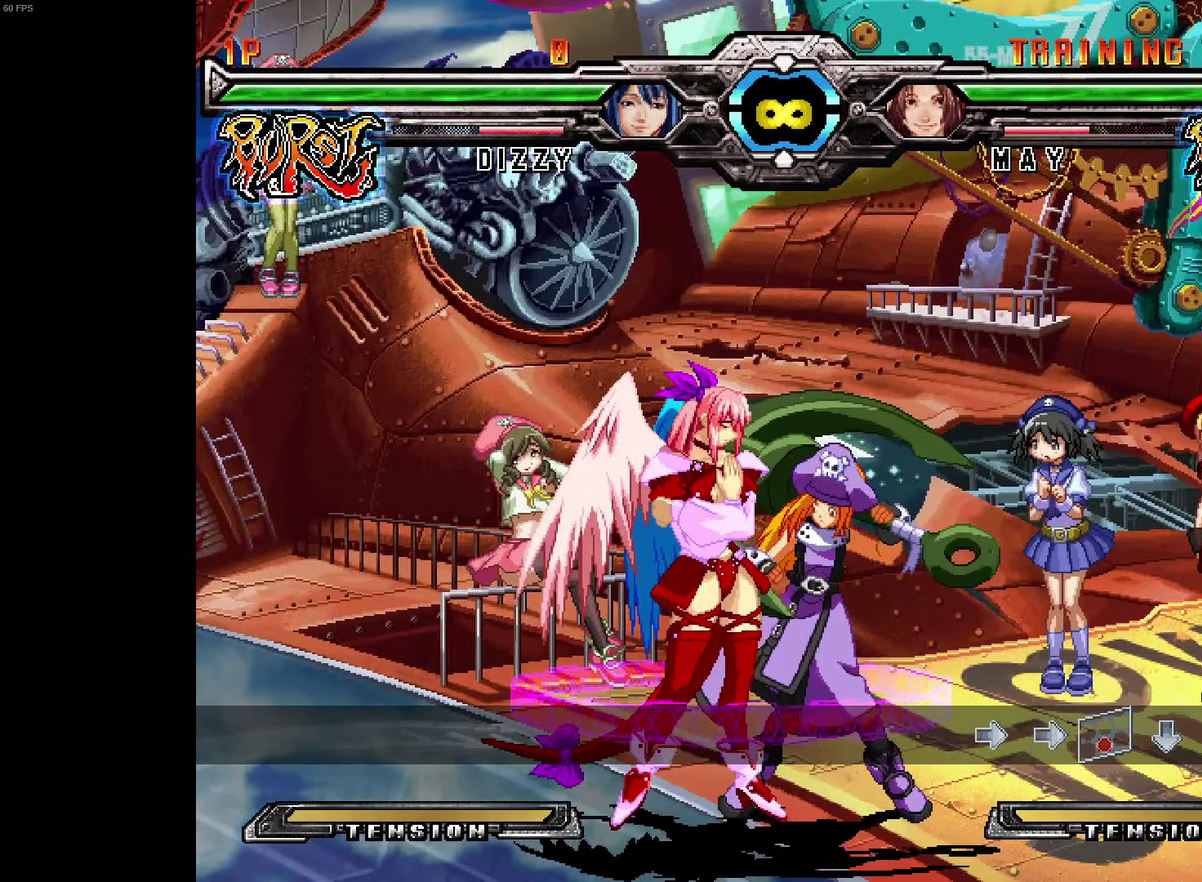
{"dt_ms": 800, "buttons": [], "events": [[50, "DPAD_RIGHT", "down"], [50, "DPAD_UP", "up"], [66, "DPAD_DOWN", "down"], [233, "CIRCLE", "down"], [250, "DPAD_DOWN", "up"], [266, "SQUARE", "down"], [400, "CIRCLE", "up"], [400, "DPAD_RIGHT", "up"], [400, "SQUARE", "up"]]}
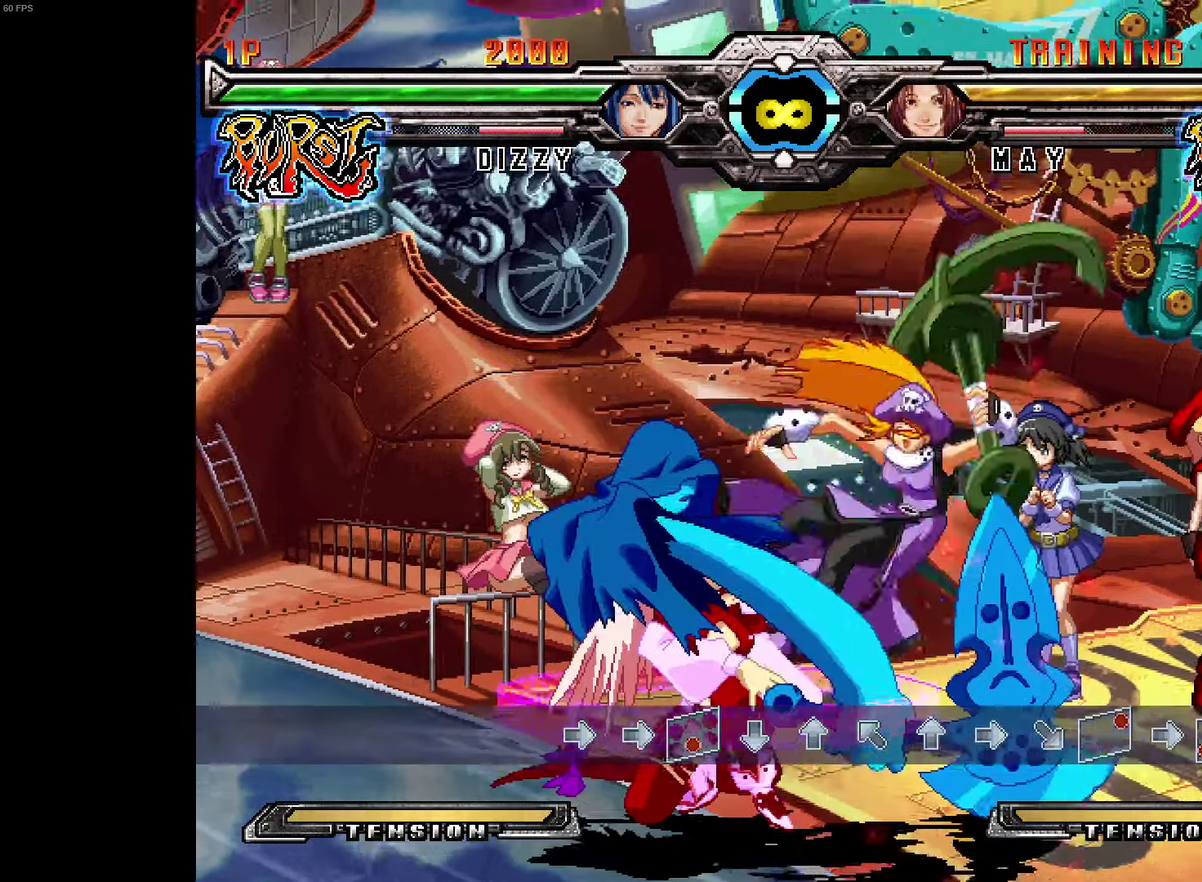
{"dt_ms": 300, "buttons": ["DPAD_RIGHT"], "events": [[216, "DPAD_RIGHT", "down"]]}
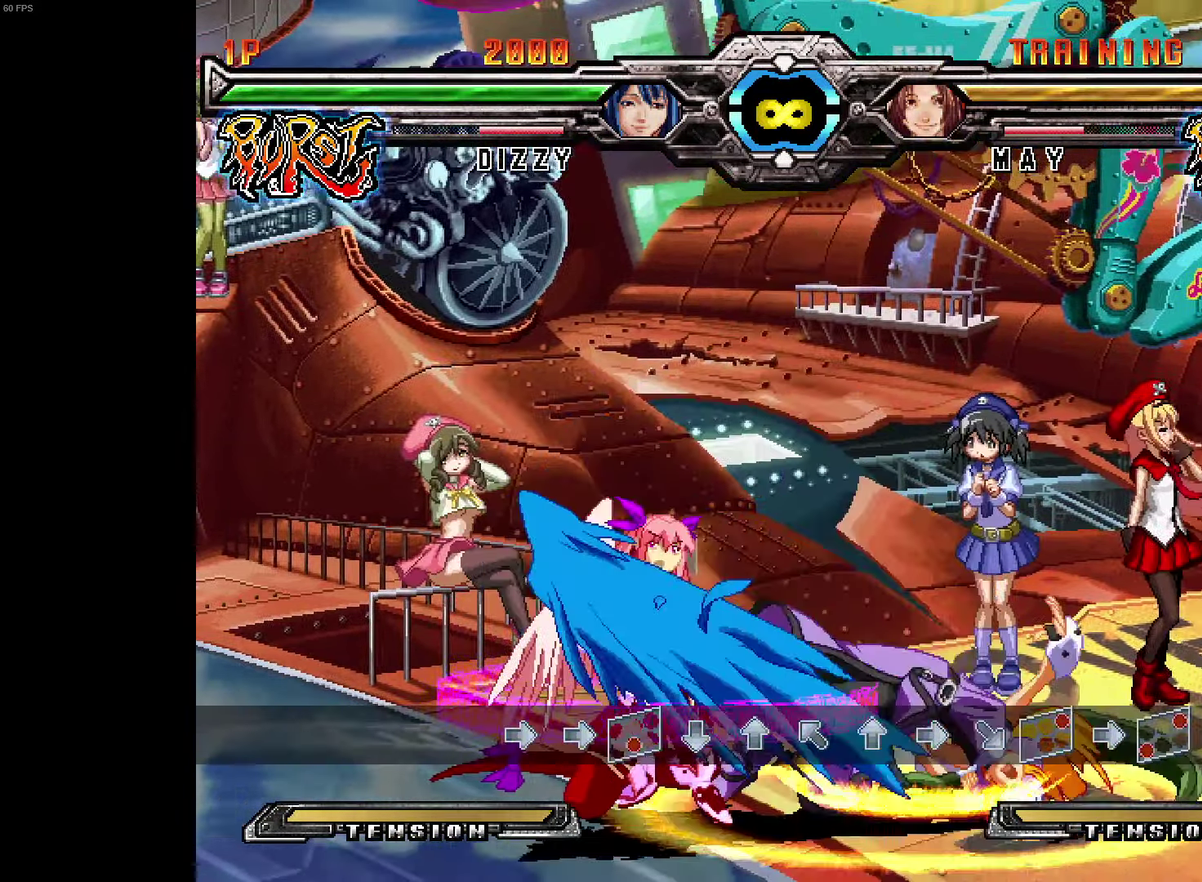
{"dt_ms": 500, "buttons": ["DPAD_RIGHT"], "events": []}
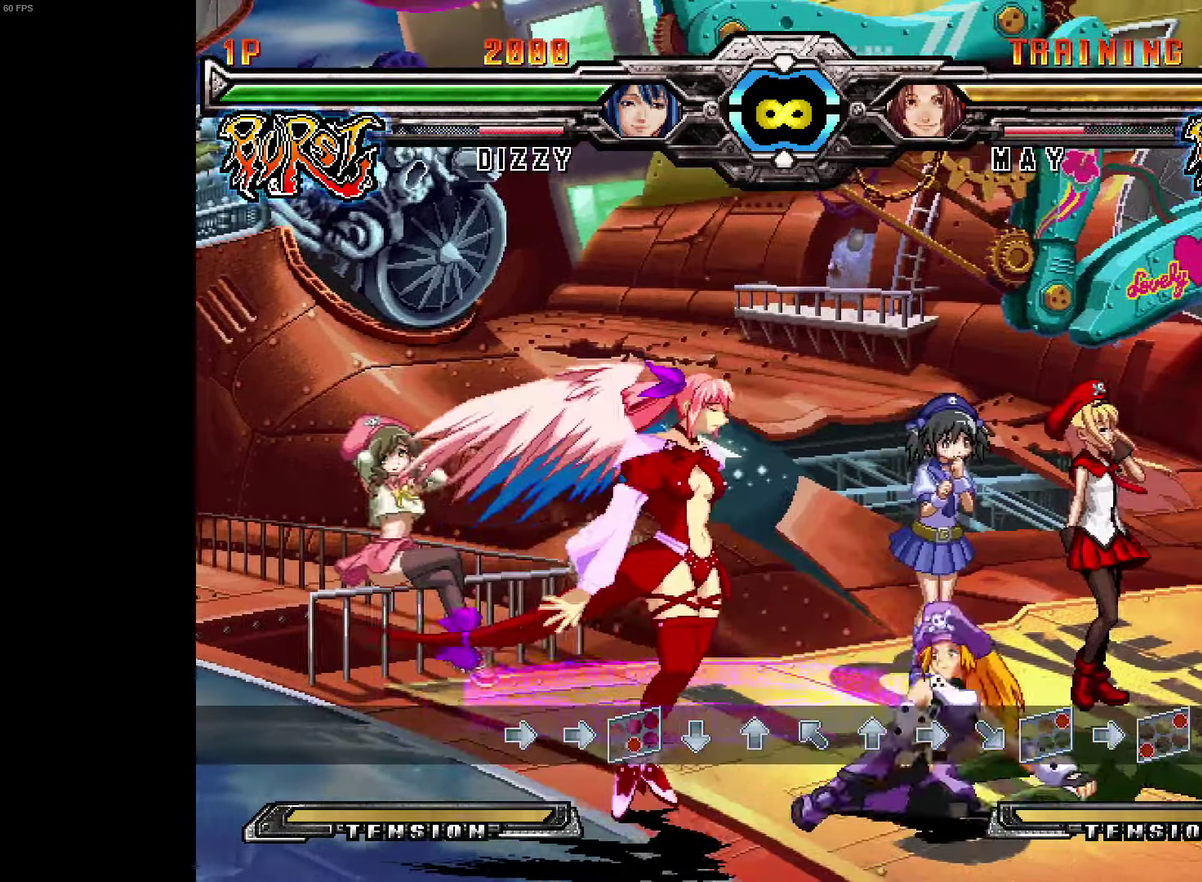
{"dt_ms": 500, "buttons": ["DPAD_DOWN"], "events": [[250, "R2", "down"], [333, "R2", "up"], [350, "DPAD_RIGHT", "up"], [466, "DPAD_DOWN", "down"]]}
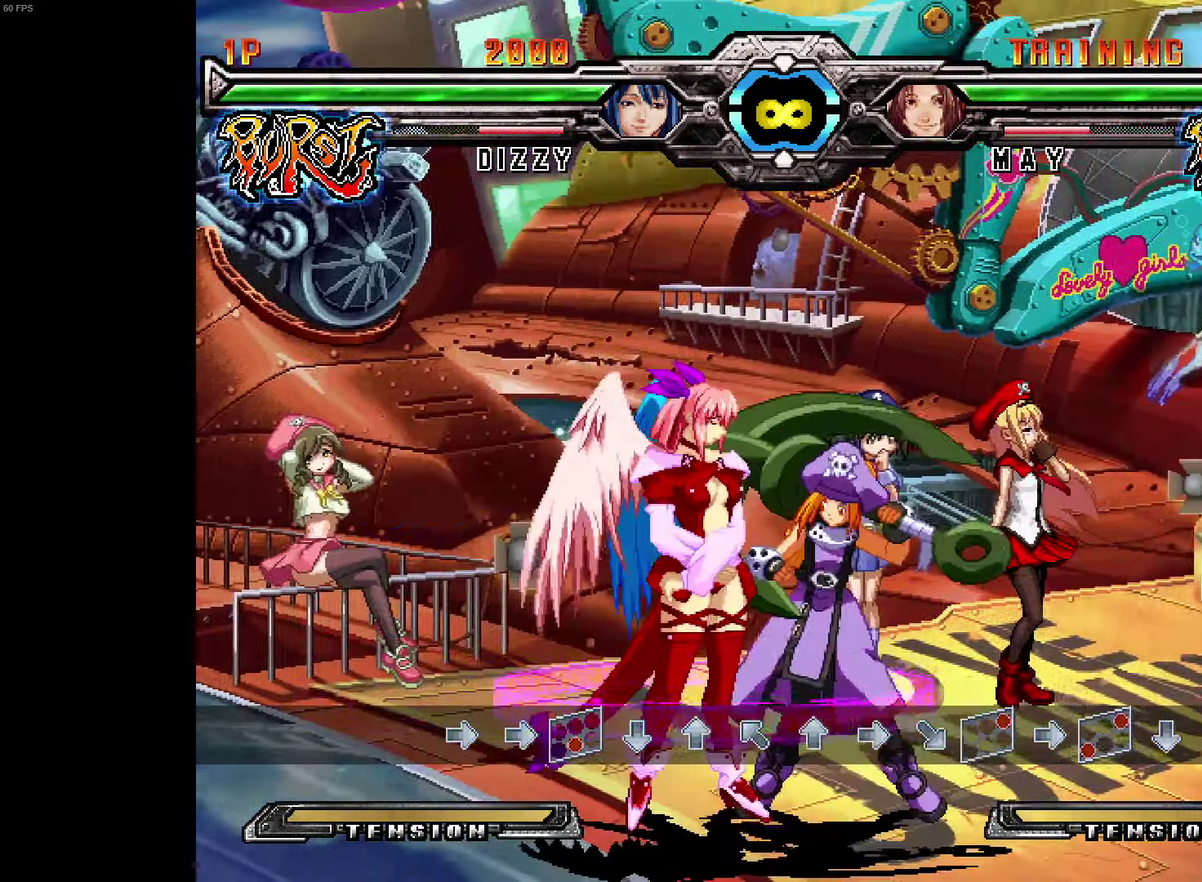
{"dt_ms": 300, "buttons": ["DPAD_DOWN"], "events": []}
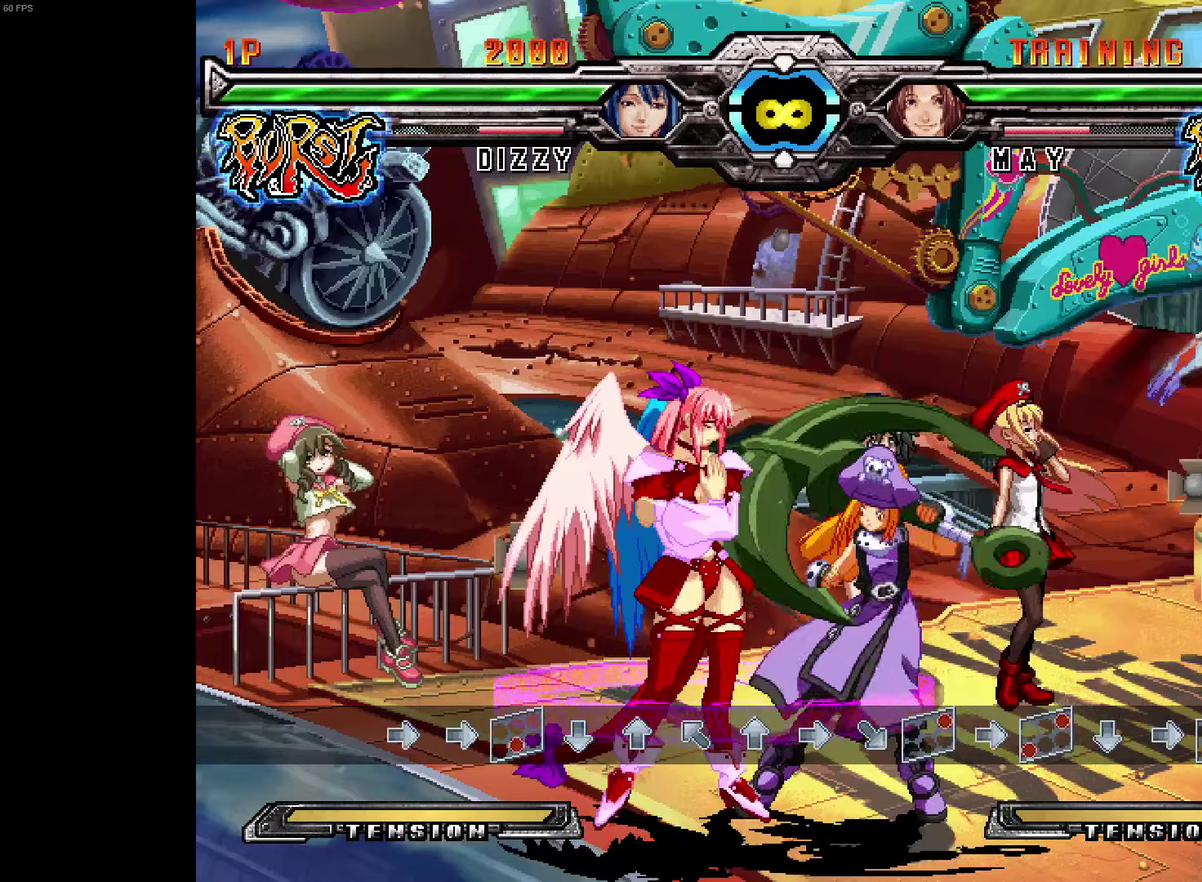
{"dt_ms": 700, "buttons": ["DPAD_DOWN"], "events": []}
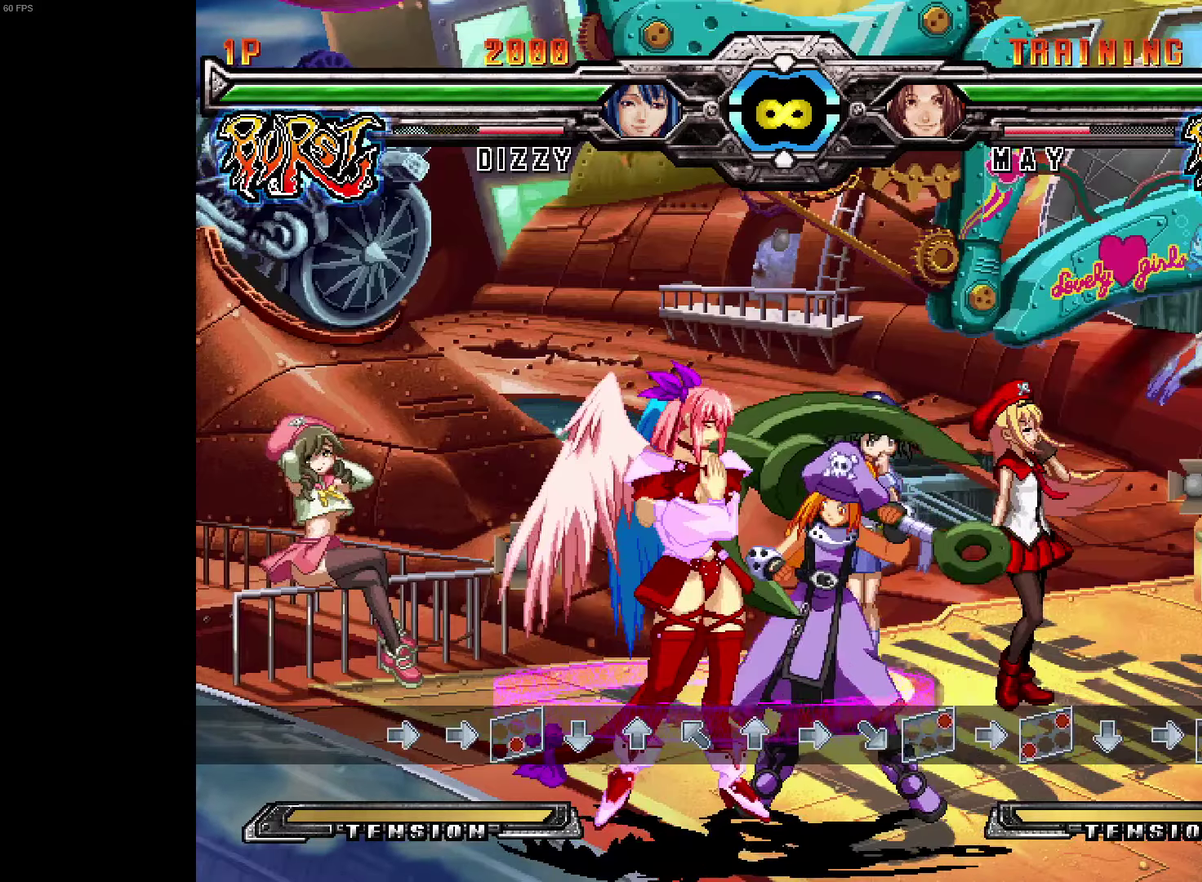
{"dt_ms": 500, "buttons": ["DPAD_LEFT"], "events": [[267, "DPAD_DOWN", "up"], [300, "DPAD_UP", "down"], [417, "DPAD_LEFT", "down"], [450, "DPAD_UP", "up"]]}
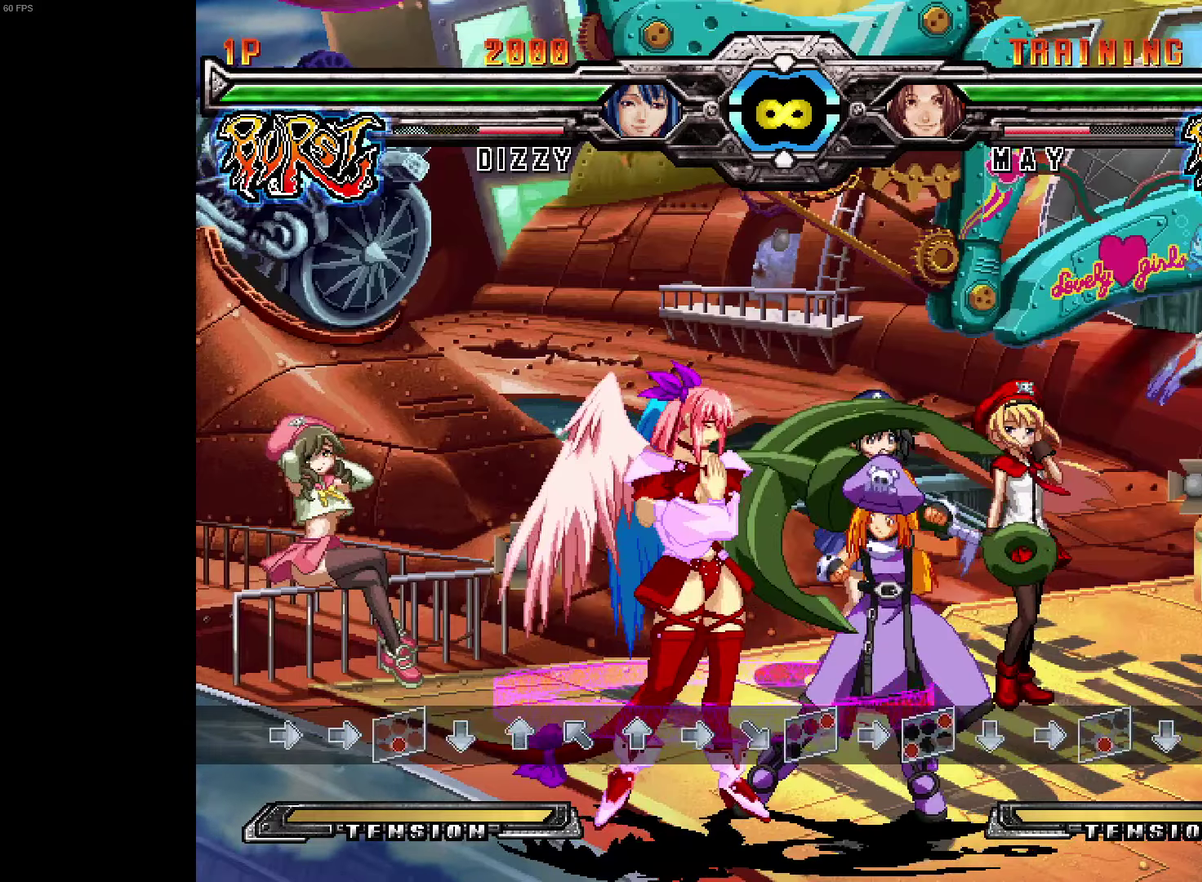
{"dt_ms": 300, "buttons": ["DPAD_DOWN"], "events": [[67, "DPAD_LEFT", "up"], [67, "DPAD_RIGHT", "down"], [150, "DPAD_RIGHT", "up"], [233, "DPAD_DOWN", "down"]]}
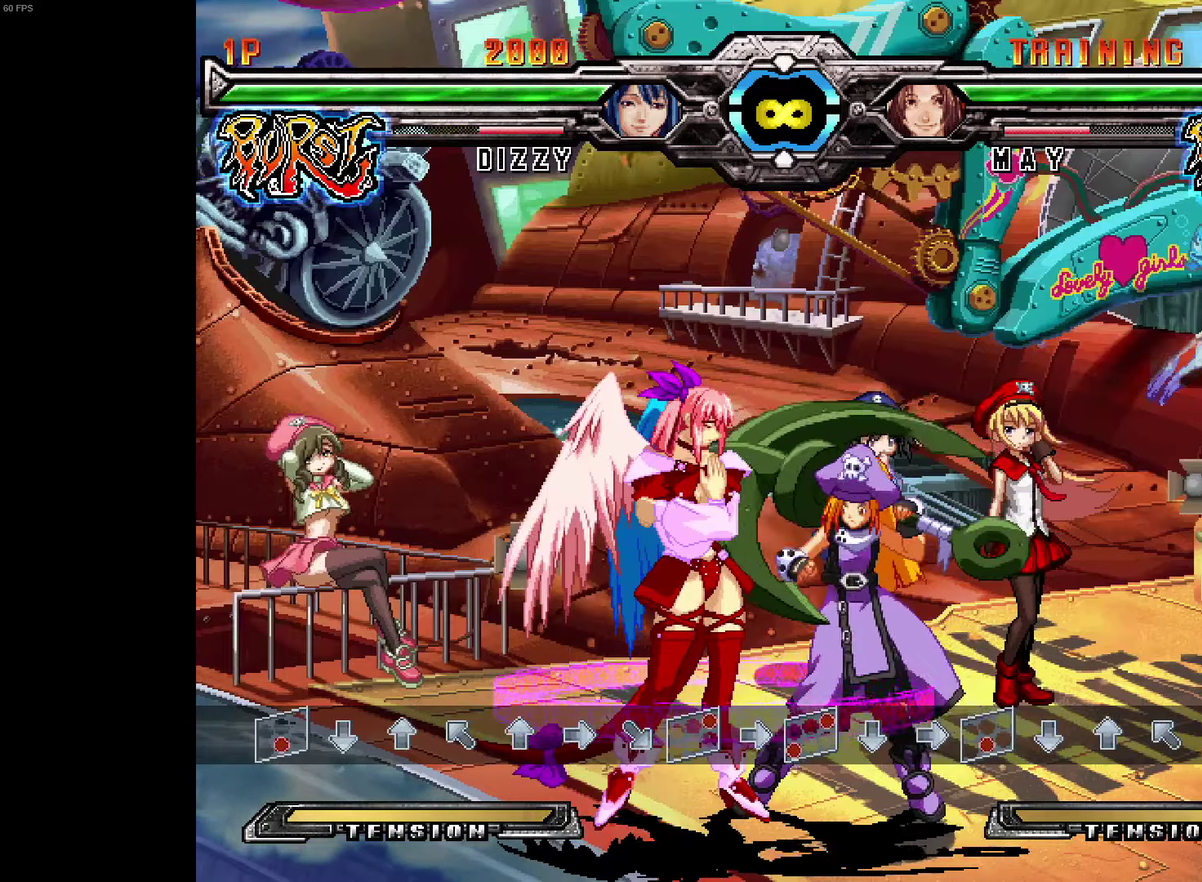
{"dt_ms": 800, "buttons": [], "events": [[17, "DPAD_DOWN", "up"], [67, "CIRCLE", "down"], [67, "DPAD_RIGHT", "down"], [67, "SQUARE", "down"], [150, "DPAD_RIGHT", "up"], [150, "SQUARE", "up"], [167, "CIRCLE", "up"]]}
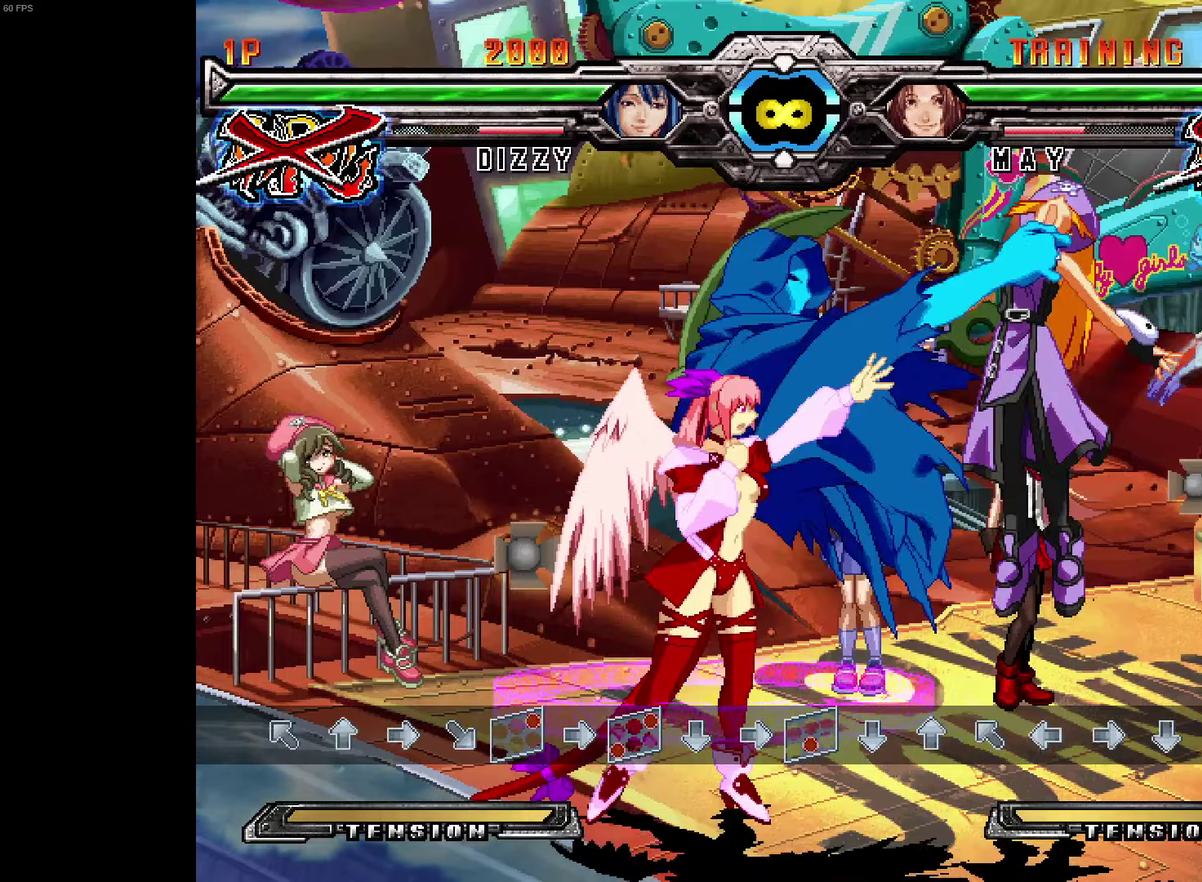
{"dt_ms": 400, "buttons": ["R2", "DPAD_RIGHT"], "events": [[133, "DPAD_RIGHT", "down"], [367, "R2", "down"]]}
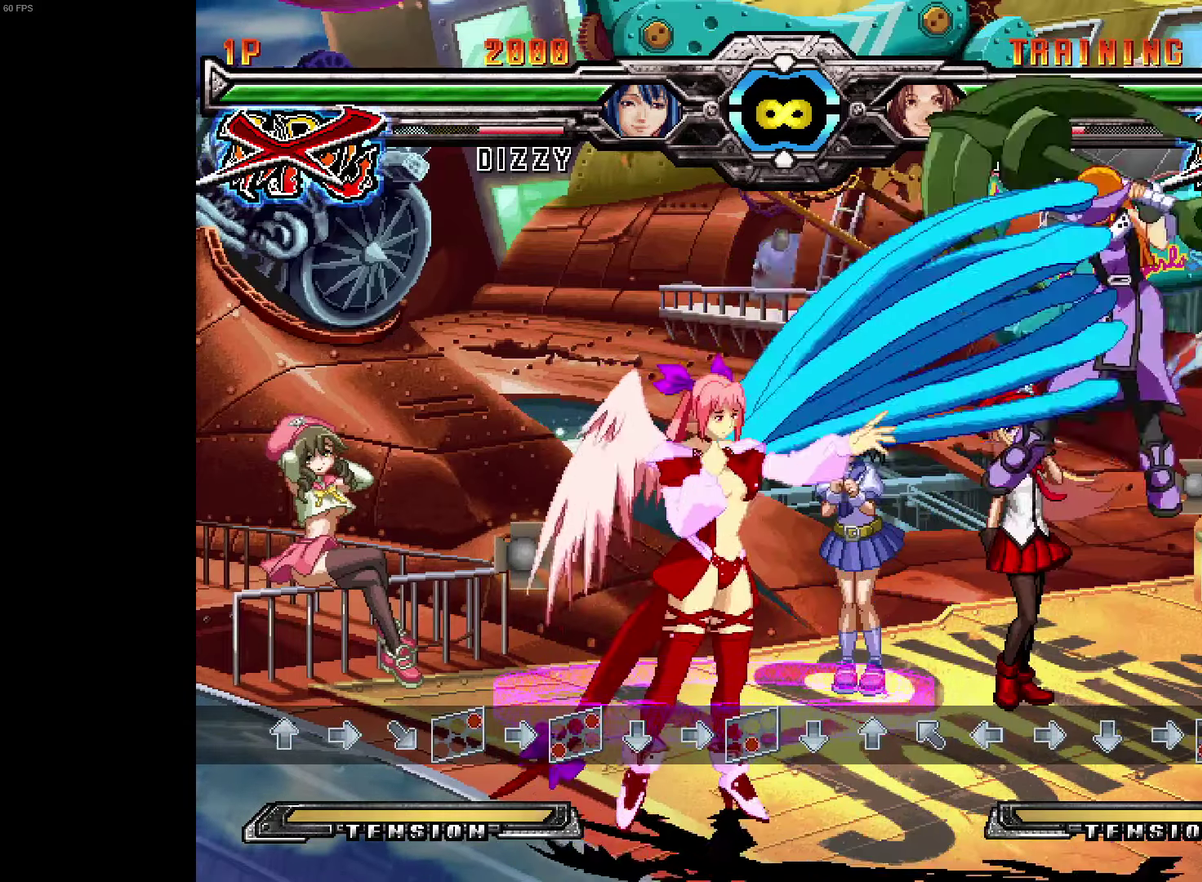
{"dt_ms": 300, "buttons": [], "events": [[83, "R2", "up"], [167, "DPAD_RIGHT", "up"]]}
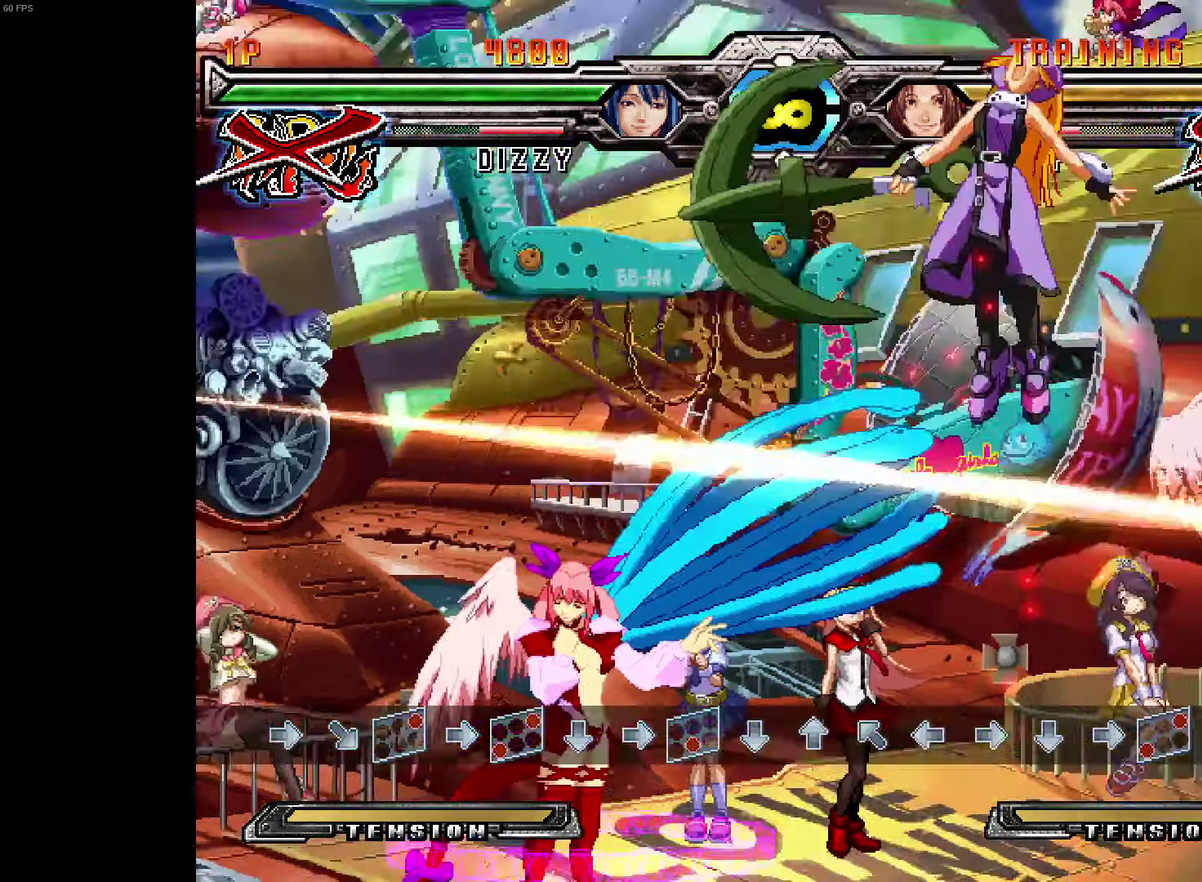
{"dt_ms": 700, "buttons": ["DPAD_RIGHT"], "events": [[117, "DPAD_RIGHT", "down"]]}
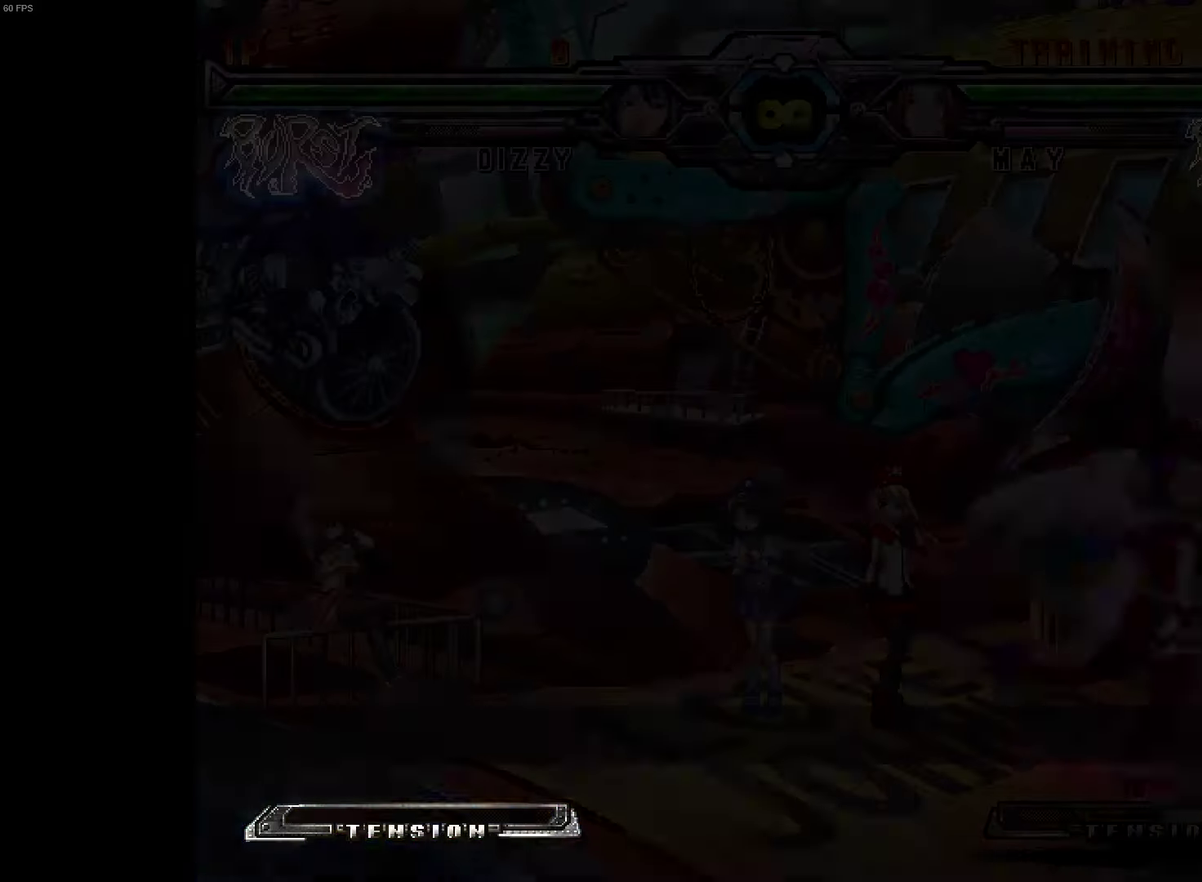
{"dt_ms": 300, "buttons": ["DPAD_RIGHT"], "events": []}
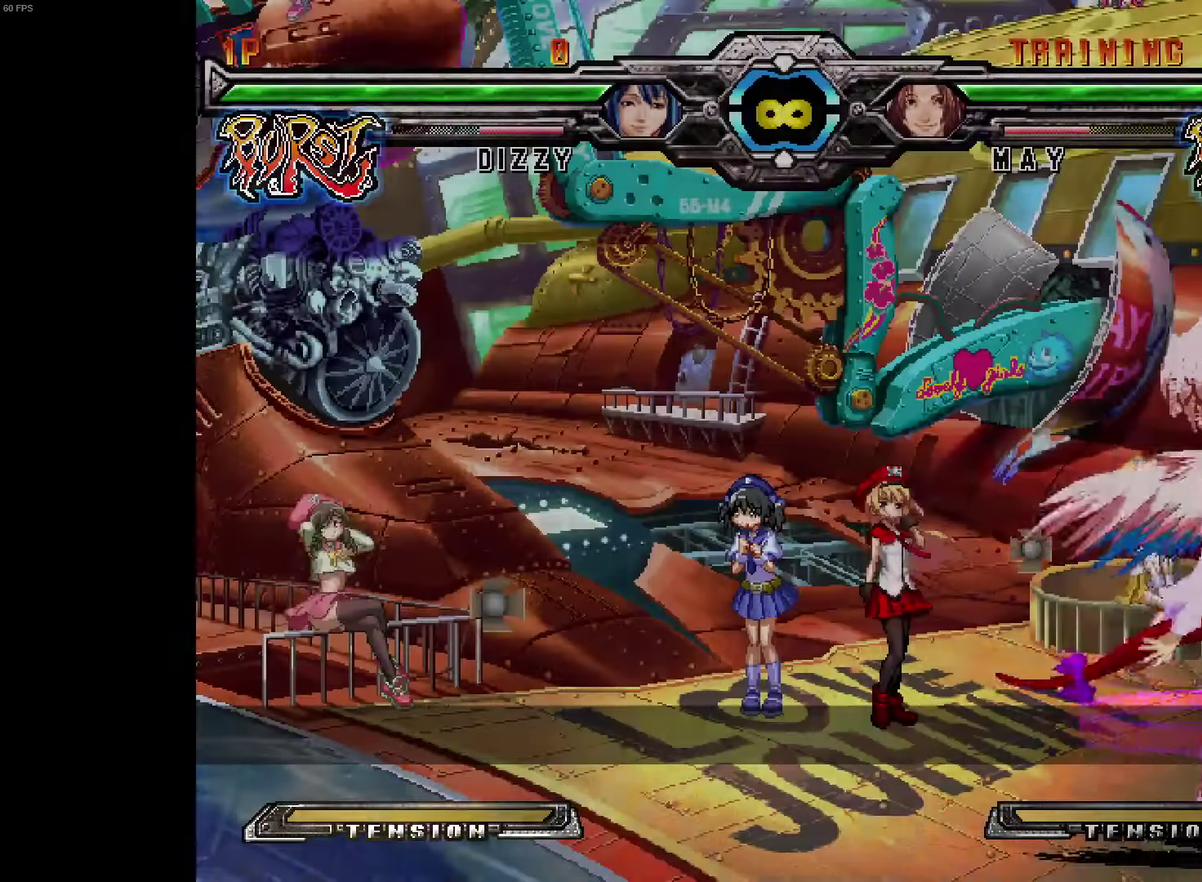
{"dt_ms": 900, "buttons": ["DPAD_RIGHT"], "events": [[17, "DPAD_RIGHT", "up"], [467, "DPAD_RIGHT", "down"], [733, "CIRCLE", "down"], [817, "CIRCLE", "up"]]}
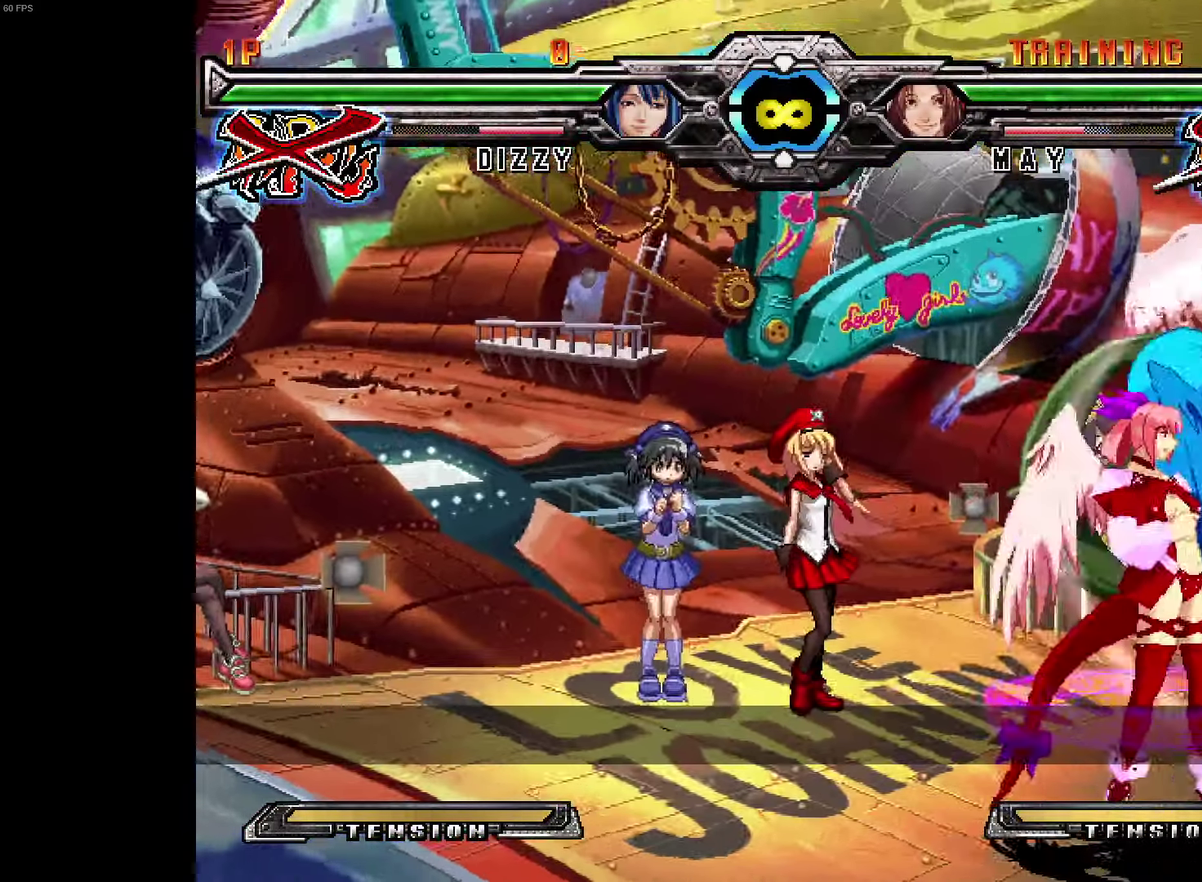
{"dt_ms": 300, "buttons": [], "events": [[33, "DPAD_RIGHT", "up"]]}
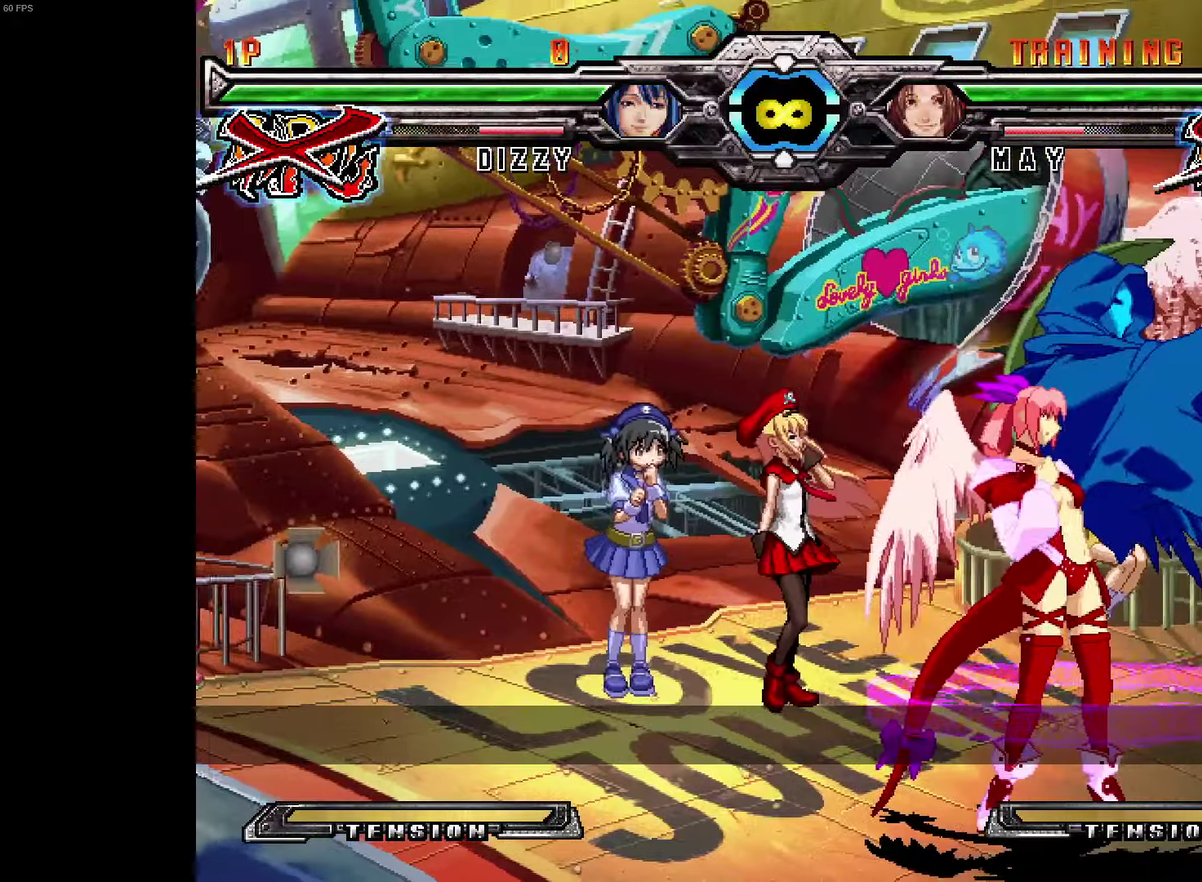
{"dt_ms": 600, "buttons": ["DPAD_RIGHT"], "events": [[467, "DPAD_RIGHT", "down"]]}
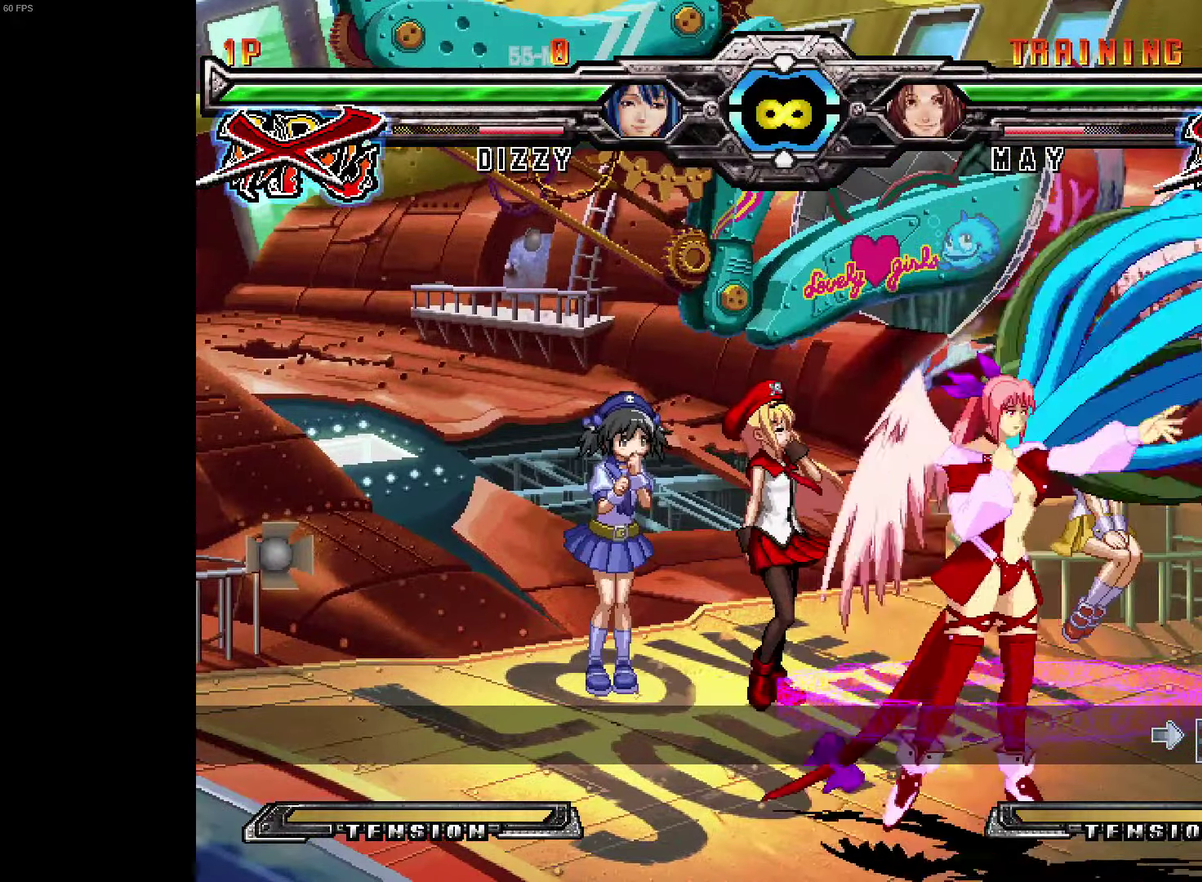
{"dt_ms": 400, "buttons": ["DPAD_RIGHT"], "events": []}
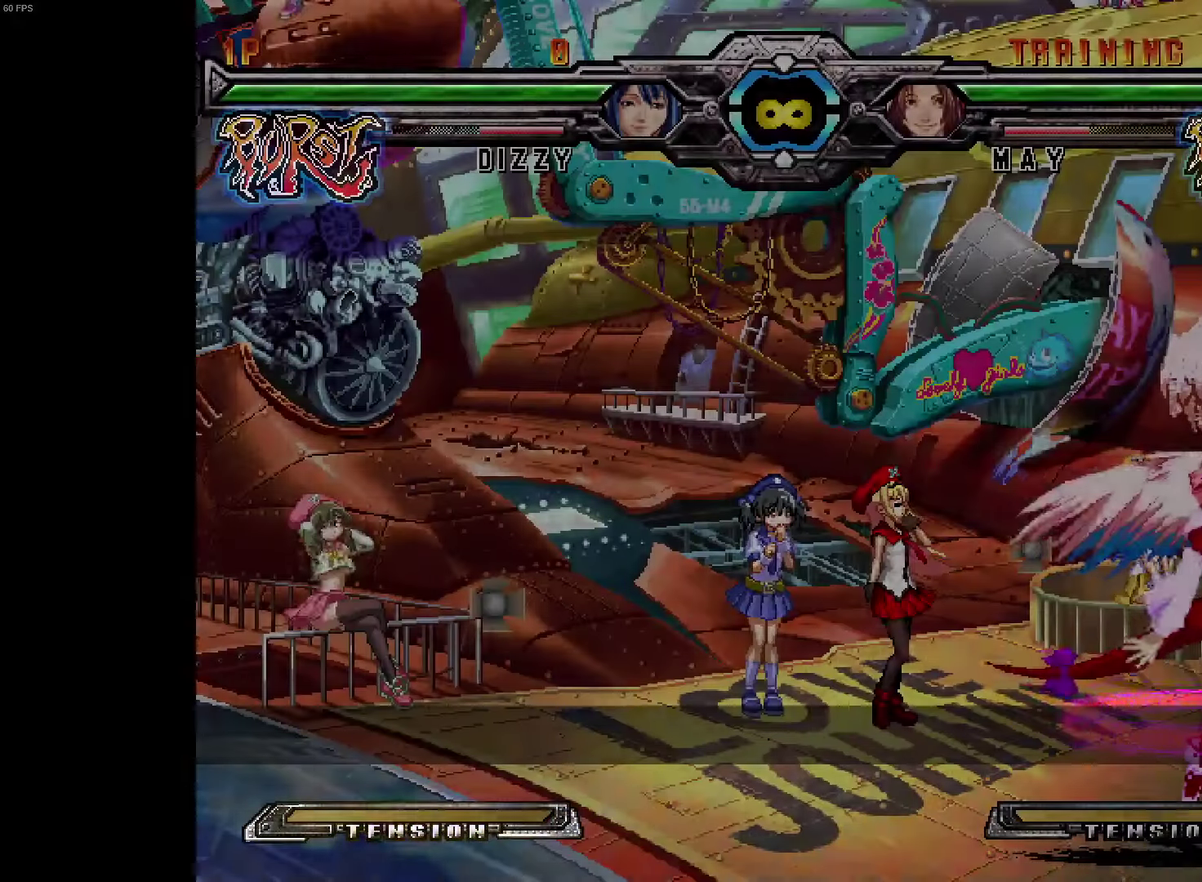
{"dt_ms": 400, "buttons": ["R2", "DPAD_RIGHT"], "events": [[400, "R2", "down"]]}
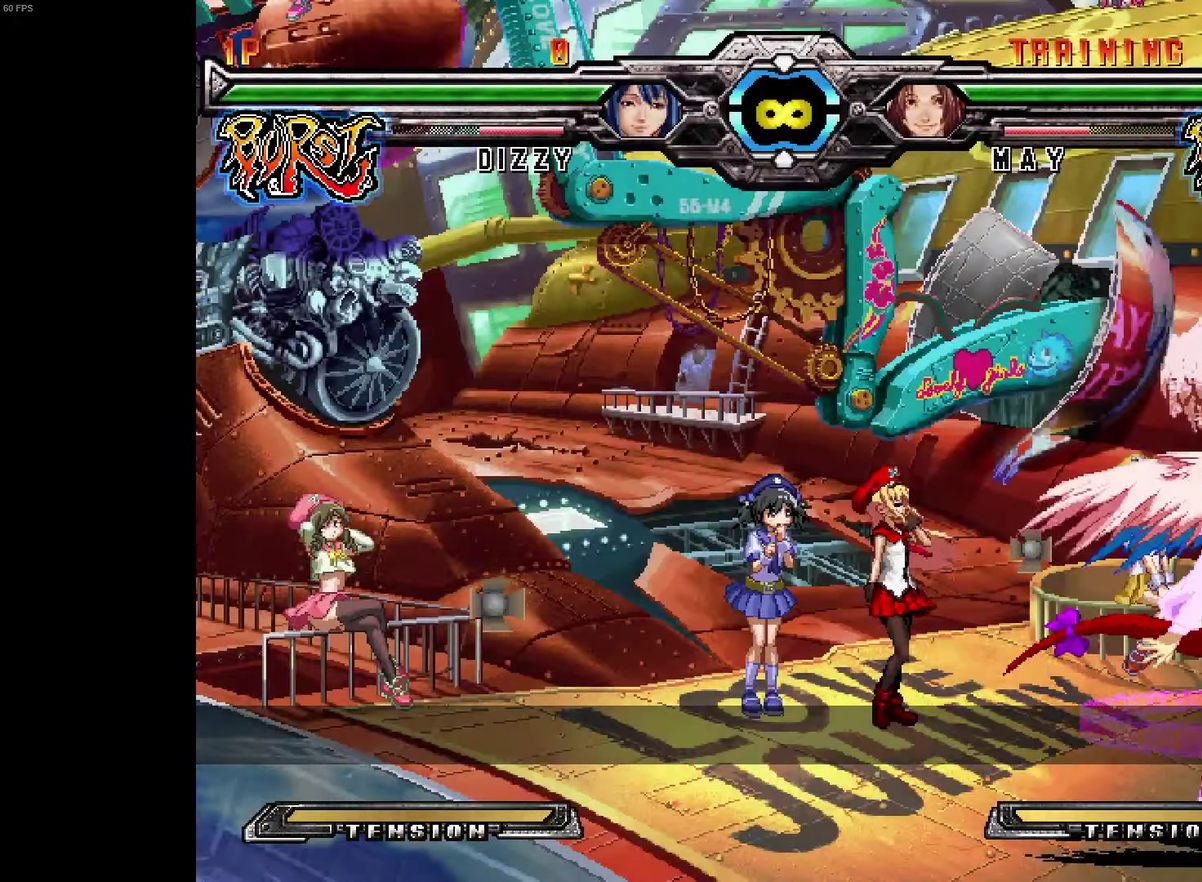
{"dt_ms": 800, "buttons": ["DPAD_DOWN"], "events": [[67, "R2", "up"], [184, "DPAD_RIGHT", "up"], [517, "DPAD_DOWN", "down"]]}
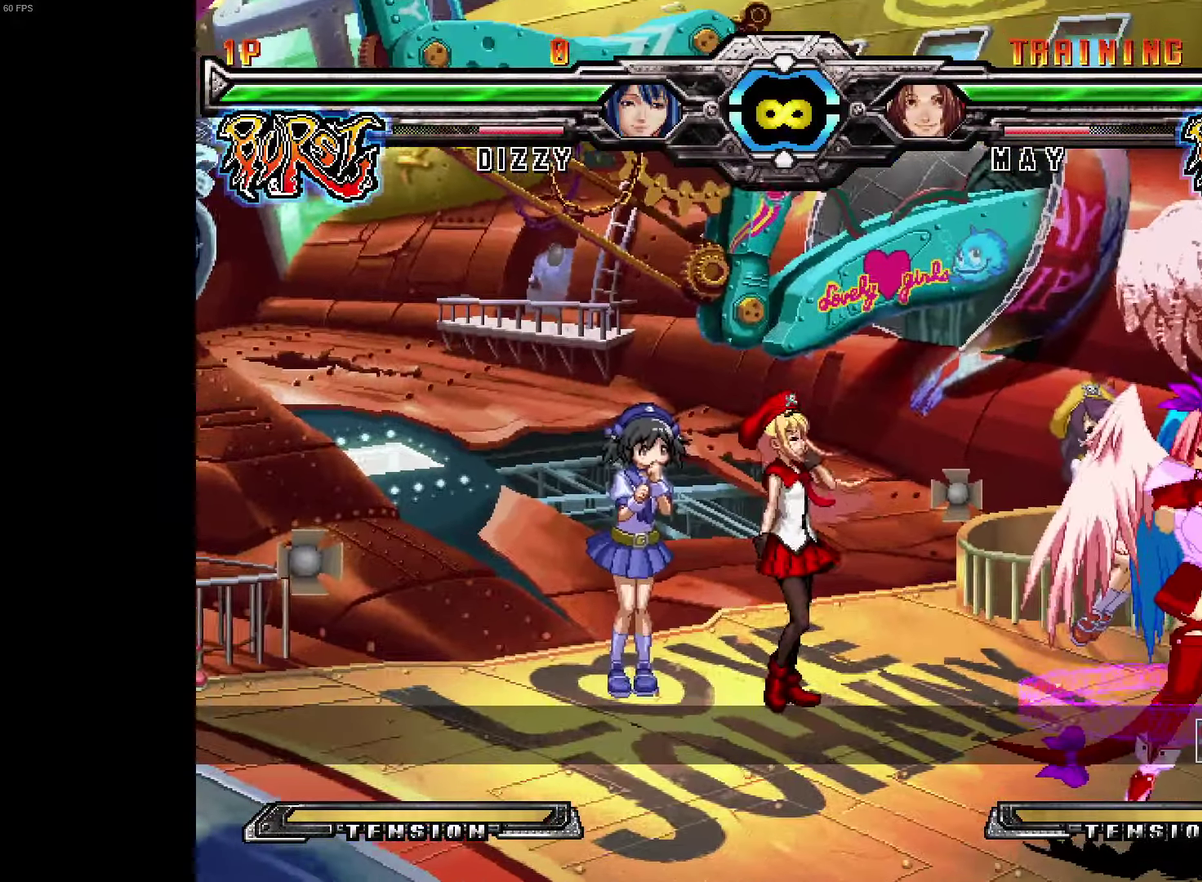
{"dt_ms": 300, "buttons": ["DPAD_DOWN"], "events": []}
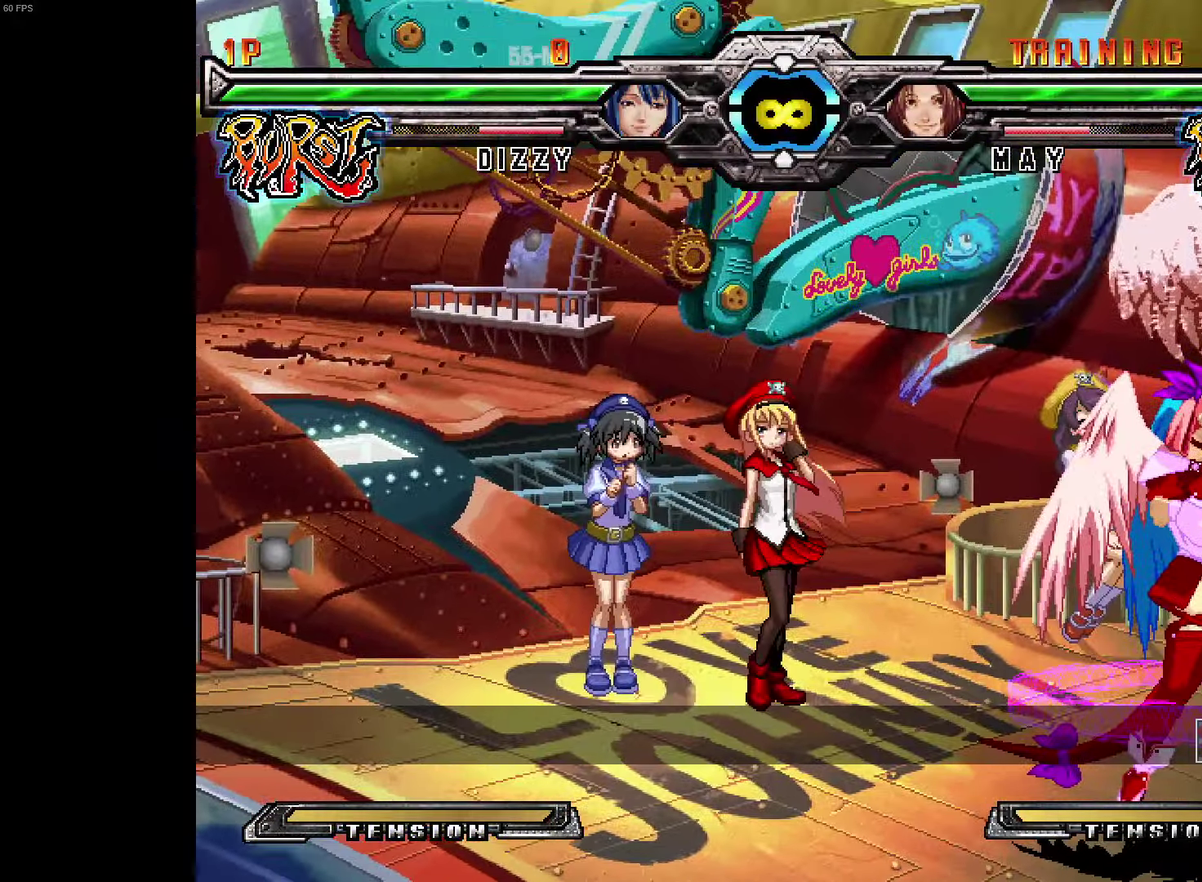
{"dt_ms": 400, "buttons": ["DPAD_DOWN"], "events": []}
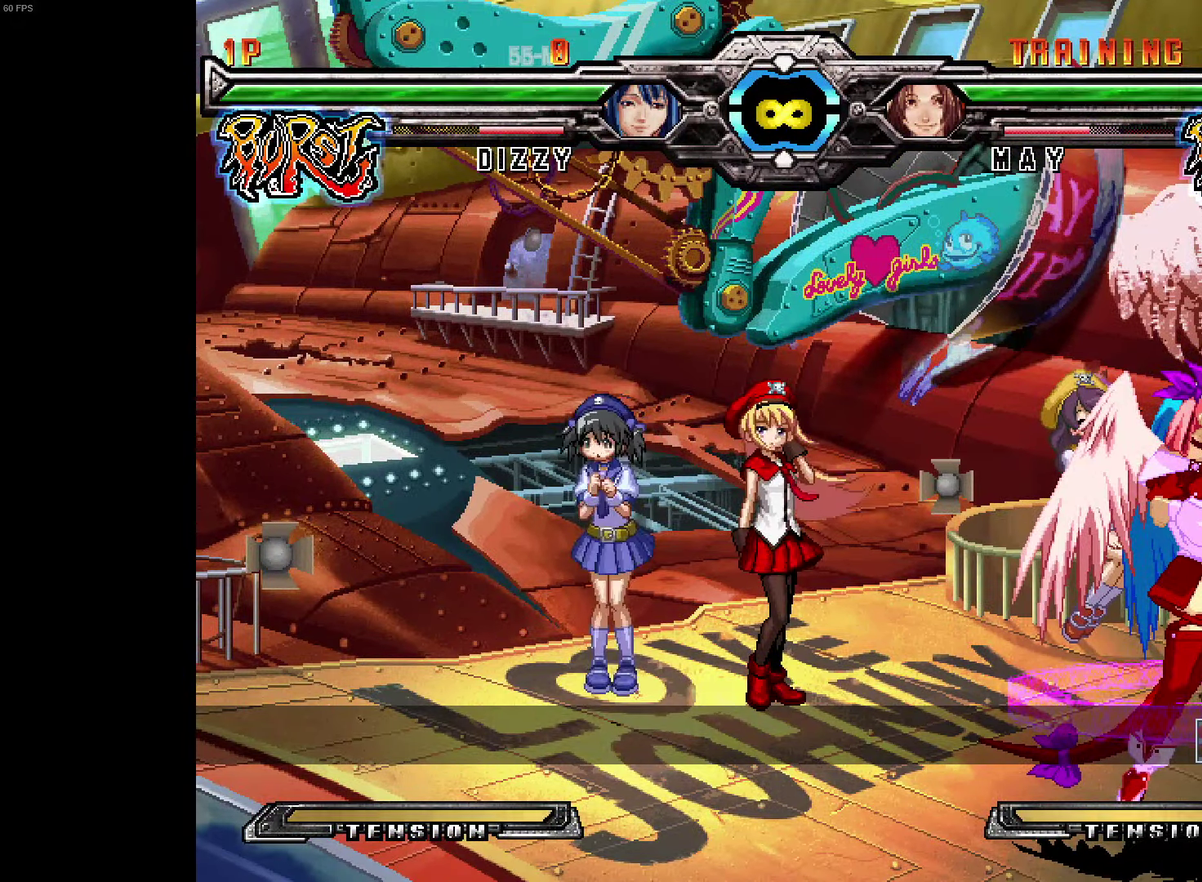
{"dt_ms": 800, "buttons": ["DPAD_UP"], "events": [[684, "DPAD_DOWN", "up"], [734, "DPAD_UP", "down"]]}
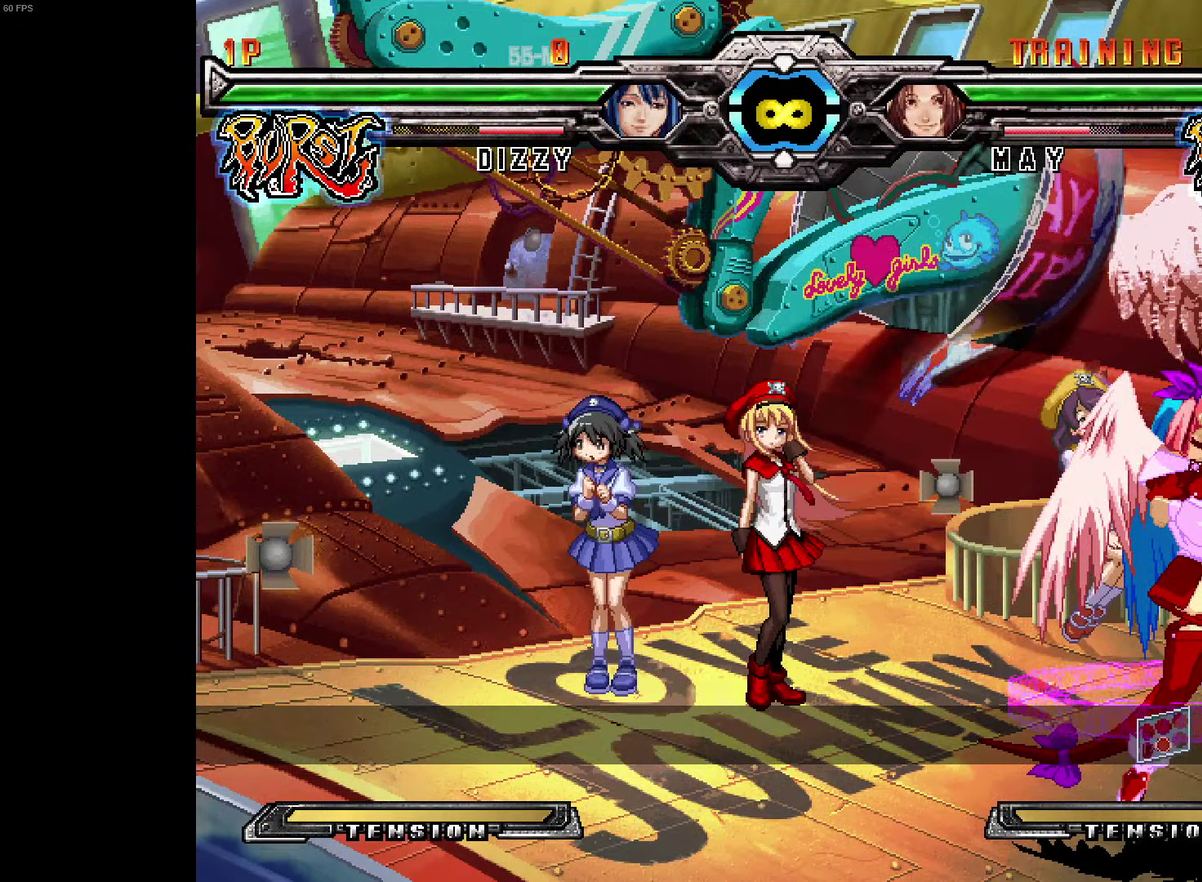
{"dt_ms": 800, "buttons": []}